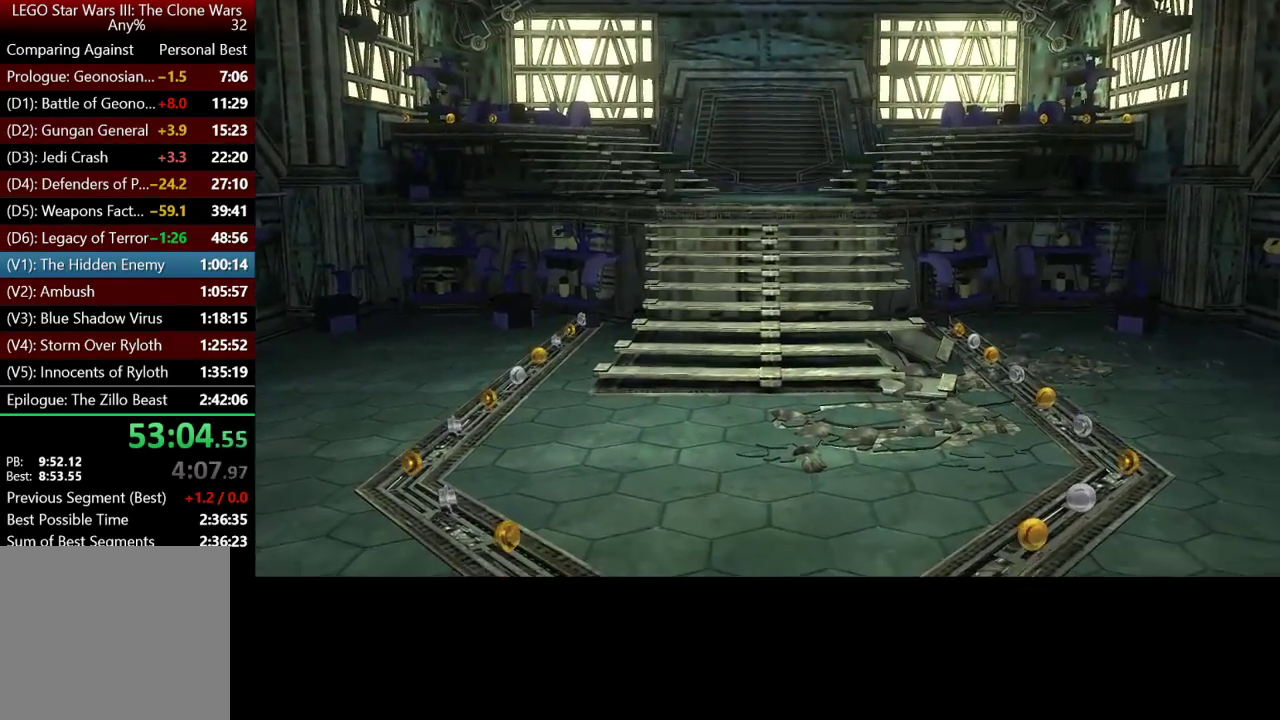
Gameplay with a controller (Xbox layout); each line is a JSON object with the inputs held at the frame after it. "button_events" lists button changes between this image and that frame as [ms after this image, input, new state], when the widget could be followed in between (sticks are given only as held states).
{"buttons": [], "left_stick": "center", "right_stick": "center", "button_events": []}
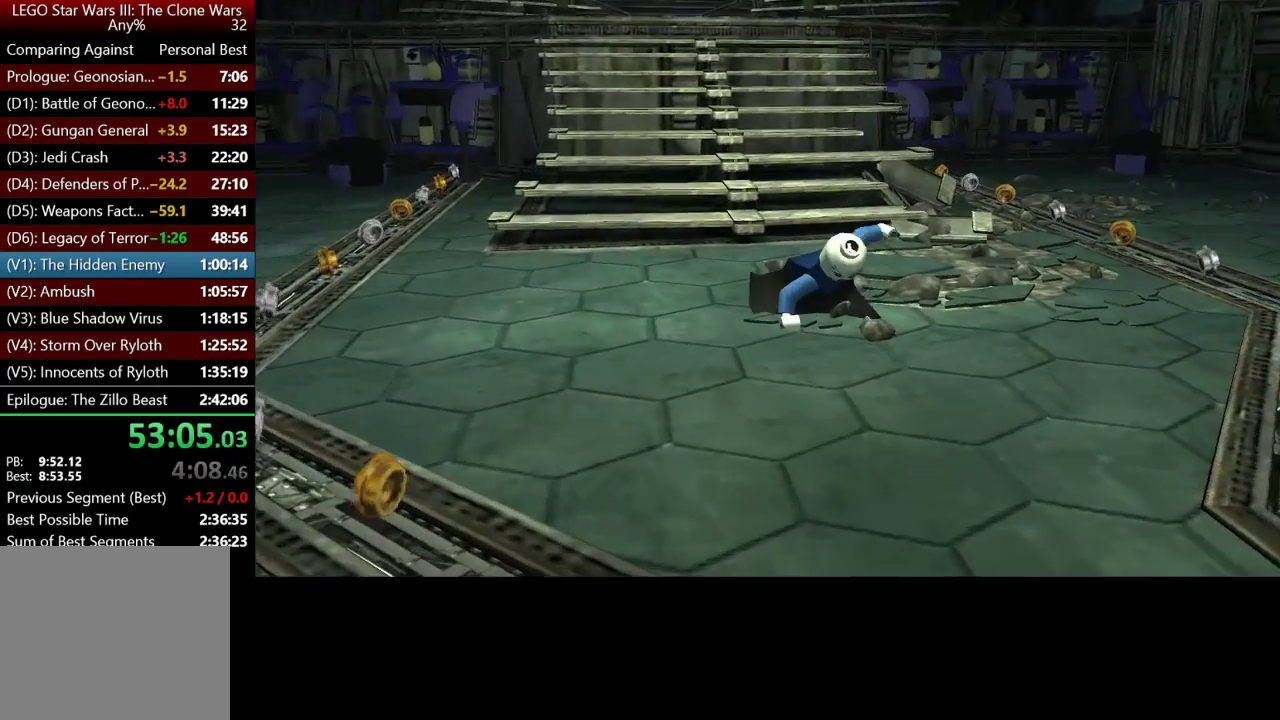
{"buttons": [], "left_stick": "center", "right_stick": "center", "button_events": []}
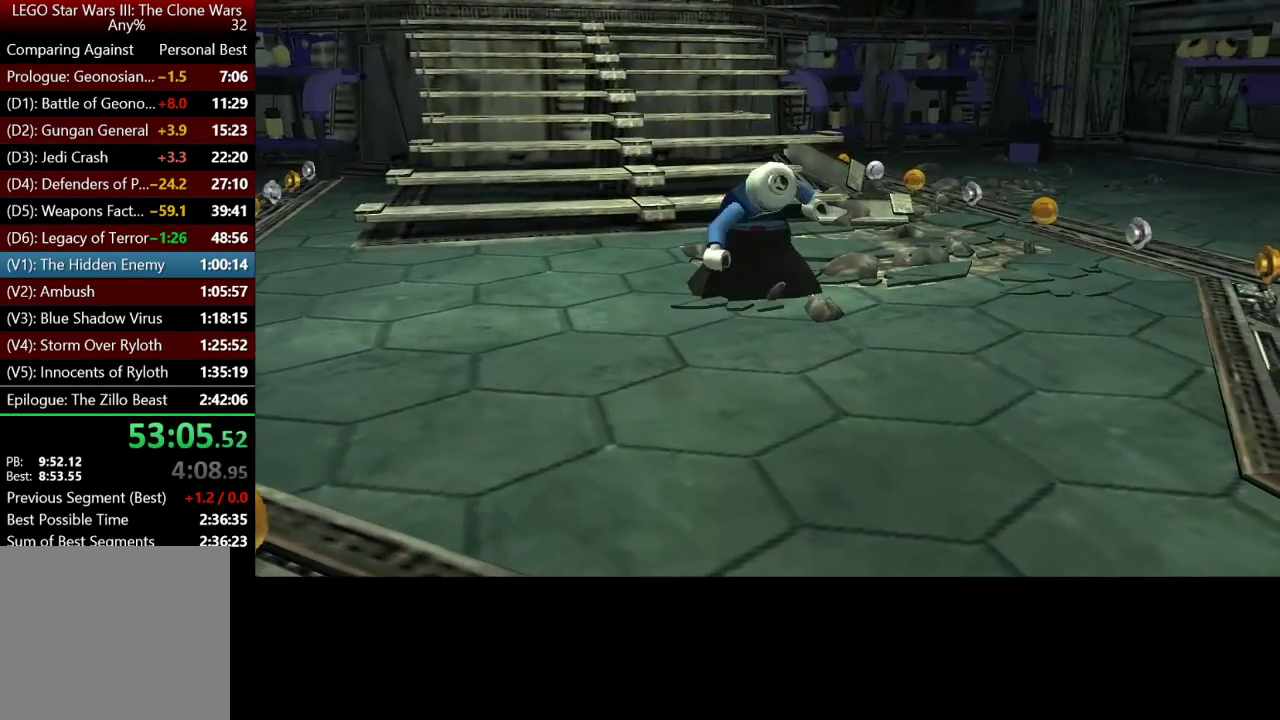
{"buttons": [], "left_stick": "center", "right_stick": "center", "button_events": []}
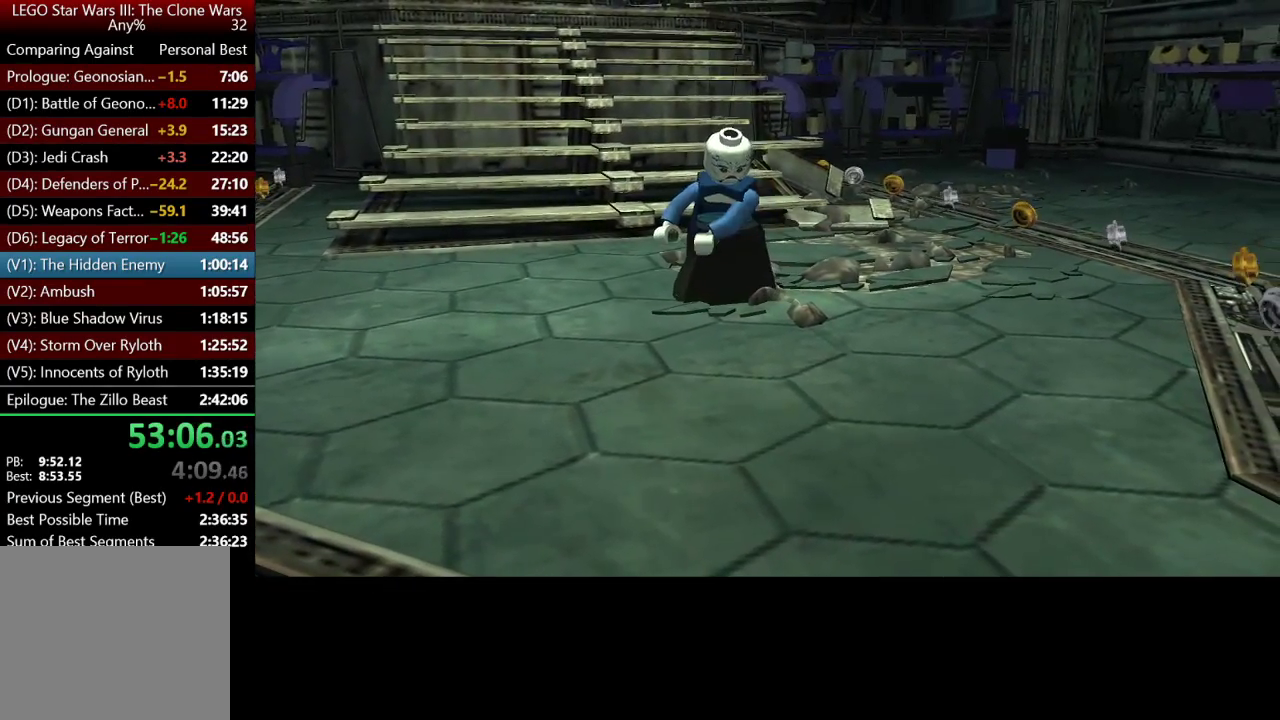
{"buttons": [], "left_stick": "center", "right_stick": "center", "button_events": []}
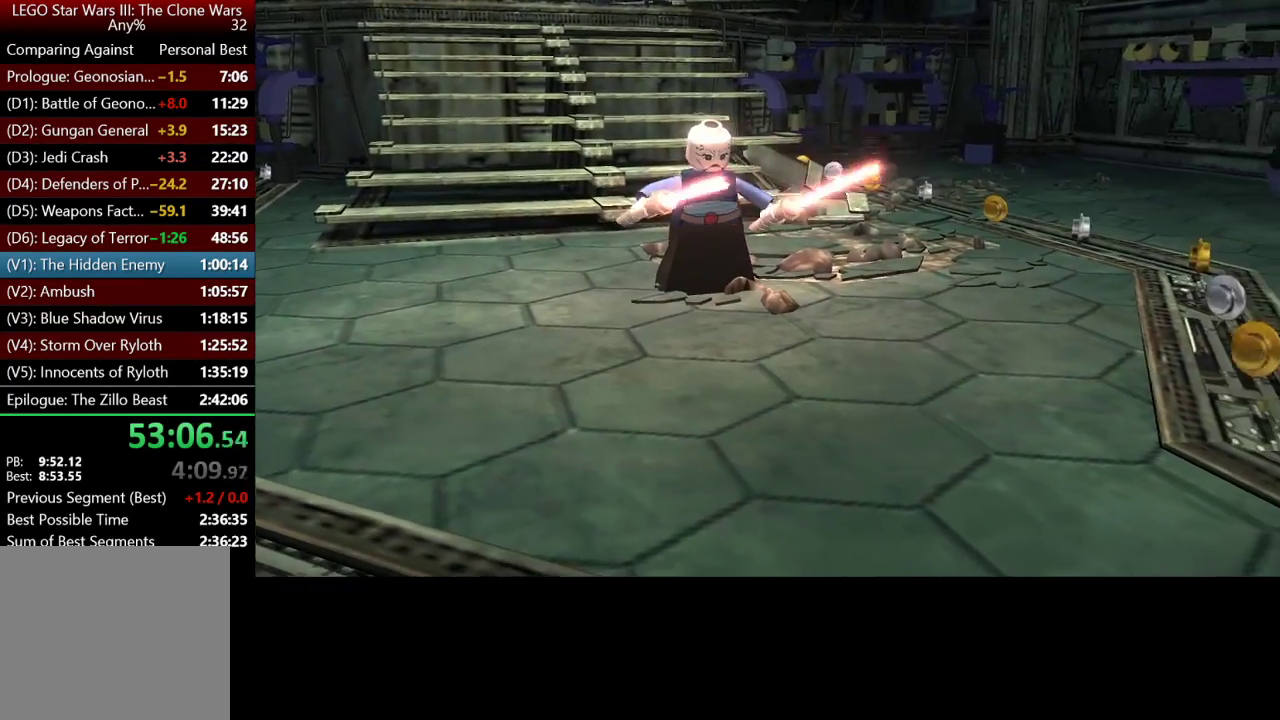
{"buttons": [], "left_stick": "center", "right_stick": "center", "button_events": []}
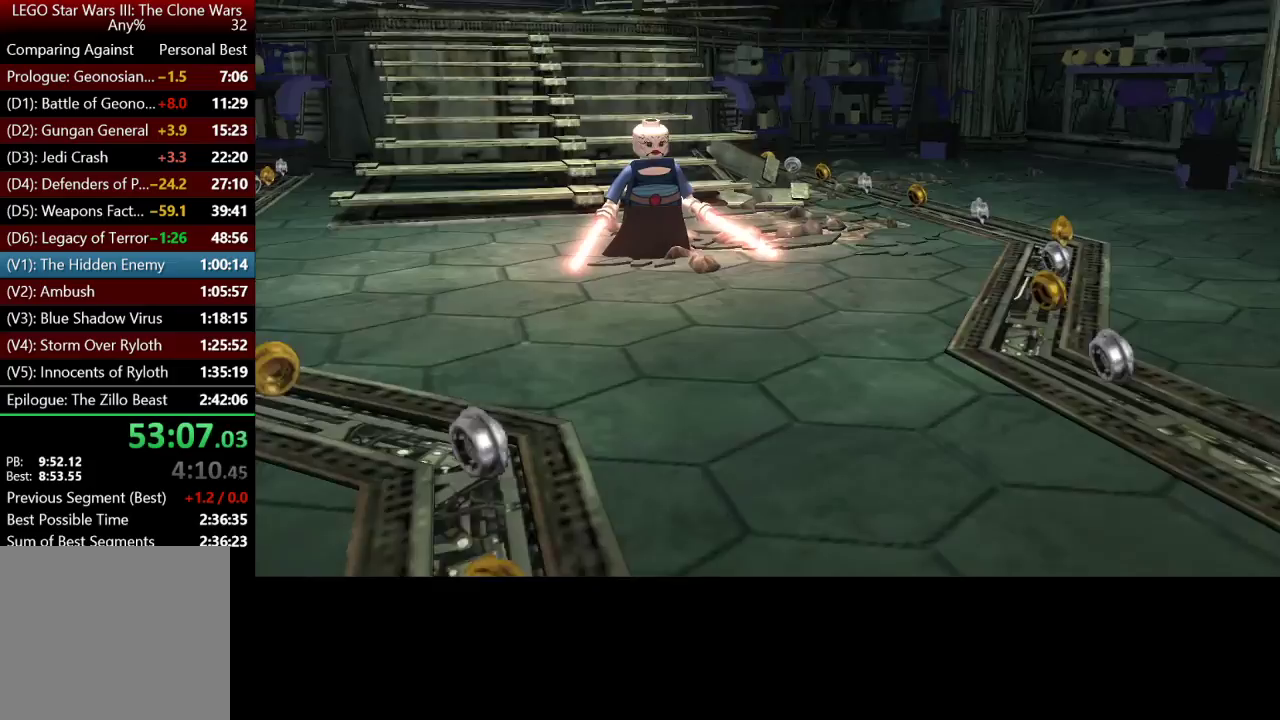
{"buttons": [], "left_stick": "up", "right_stick": "center", "button_events": []}
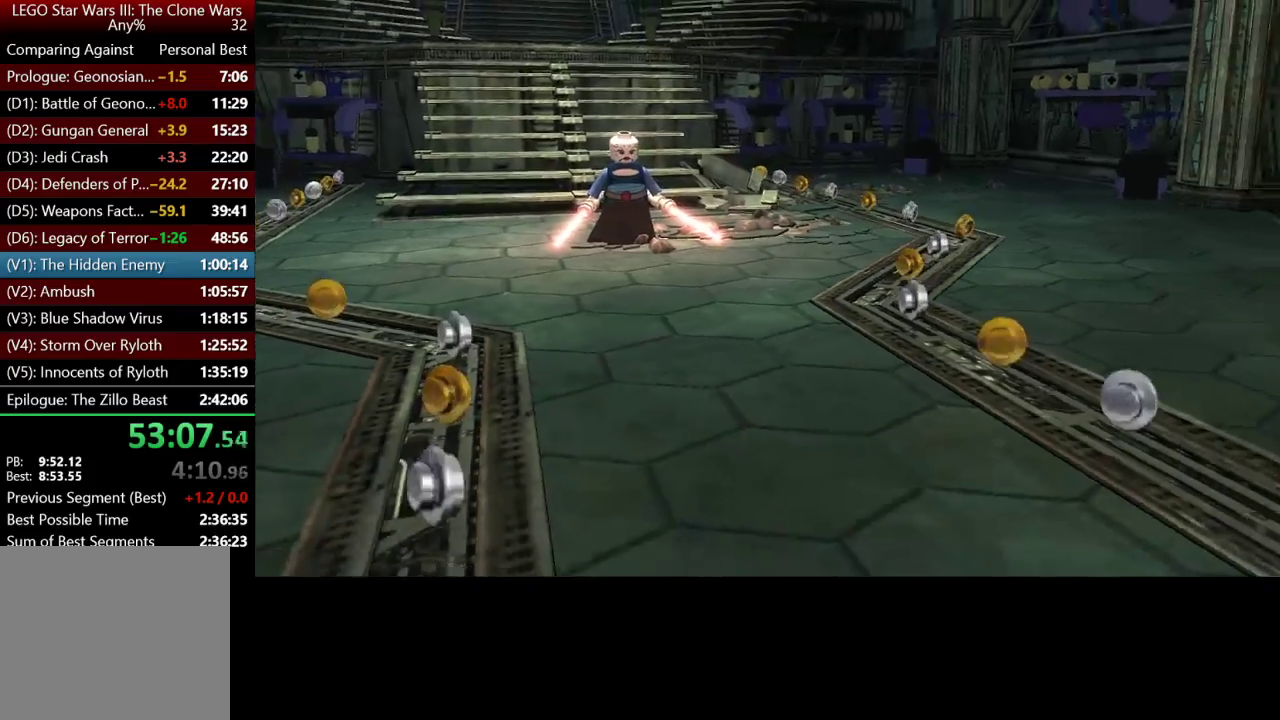
{"buttons": [], "left_stick": "up", "right_stick": "center", "button_events": []}
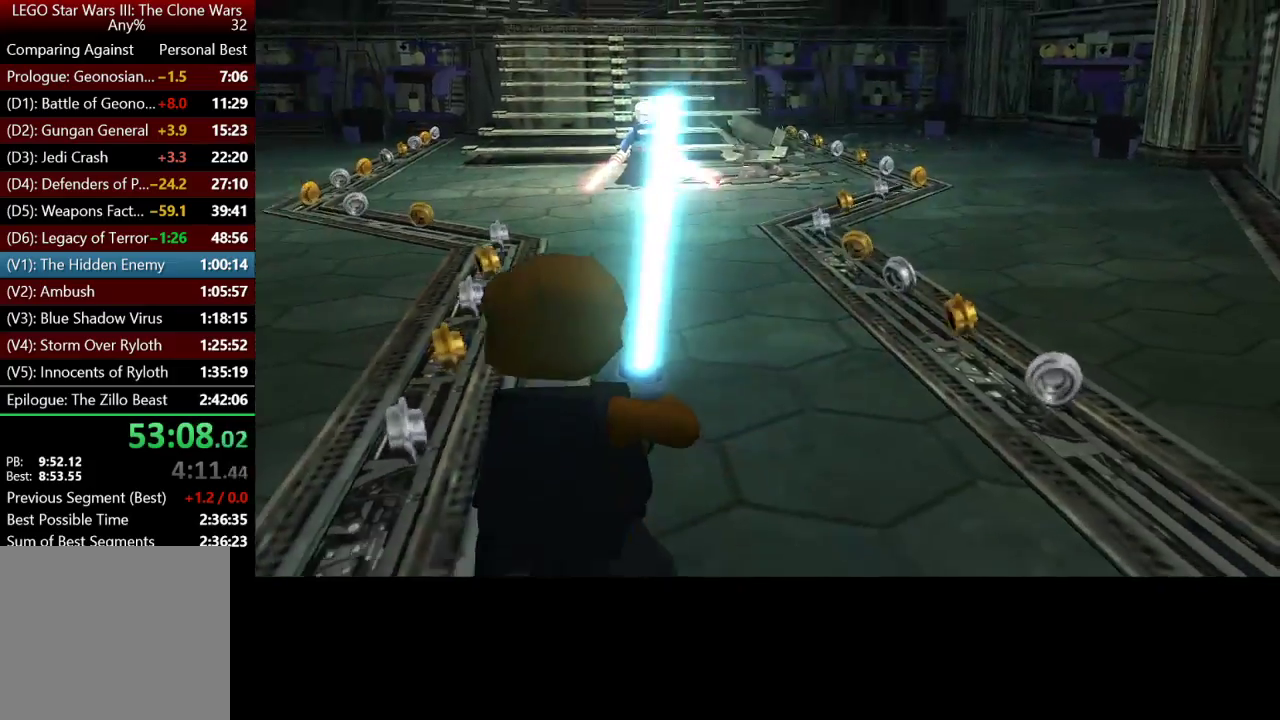
{"buttons": [], "left_stick": "up", "right_stick": "center", "button_events": []}
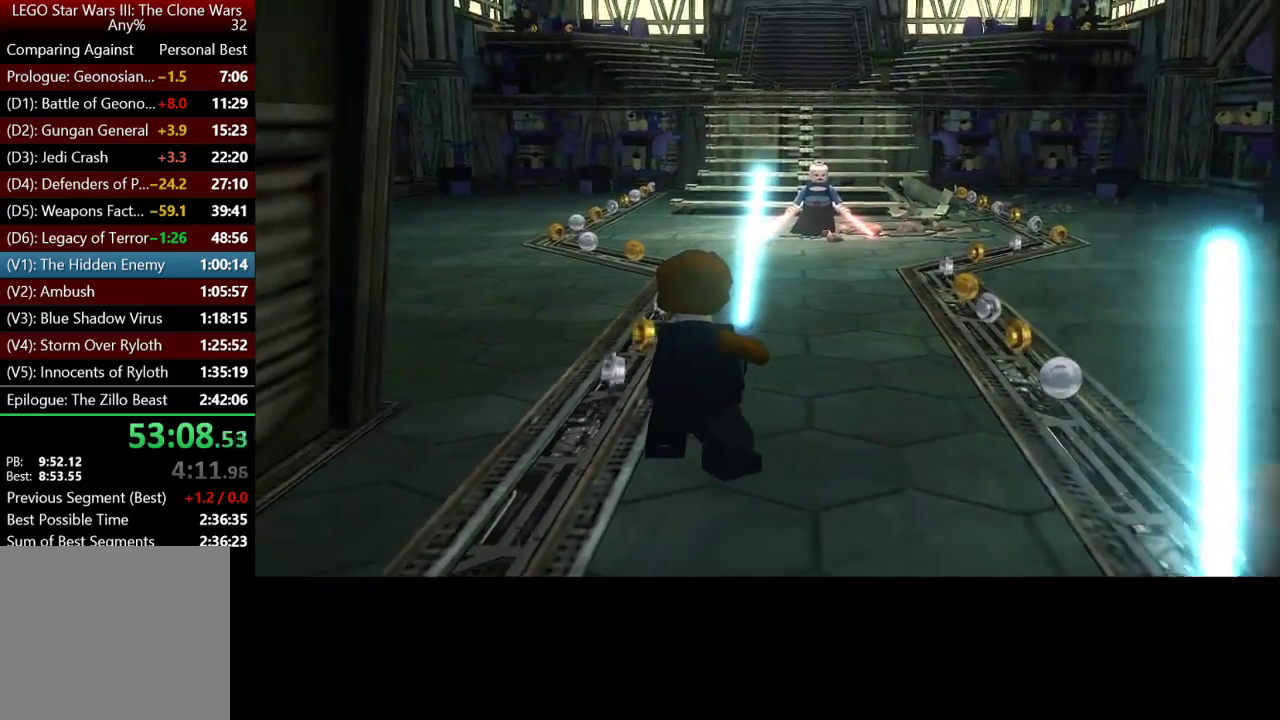
{"buttons": [], "left_stick": "up", "right_stick": "center", "button_events": []}
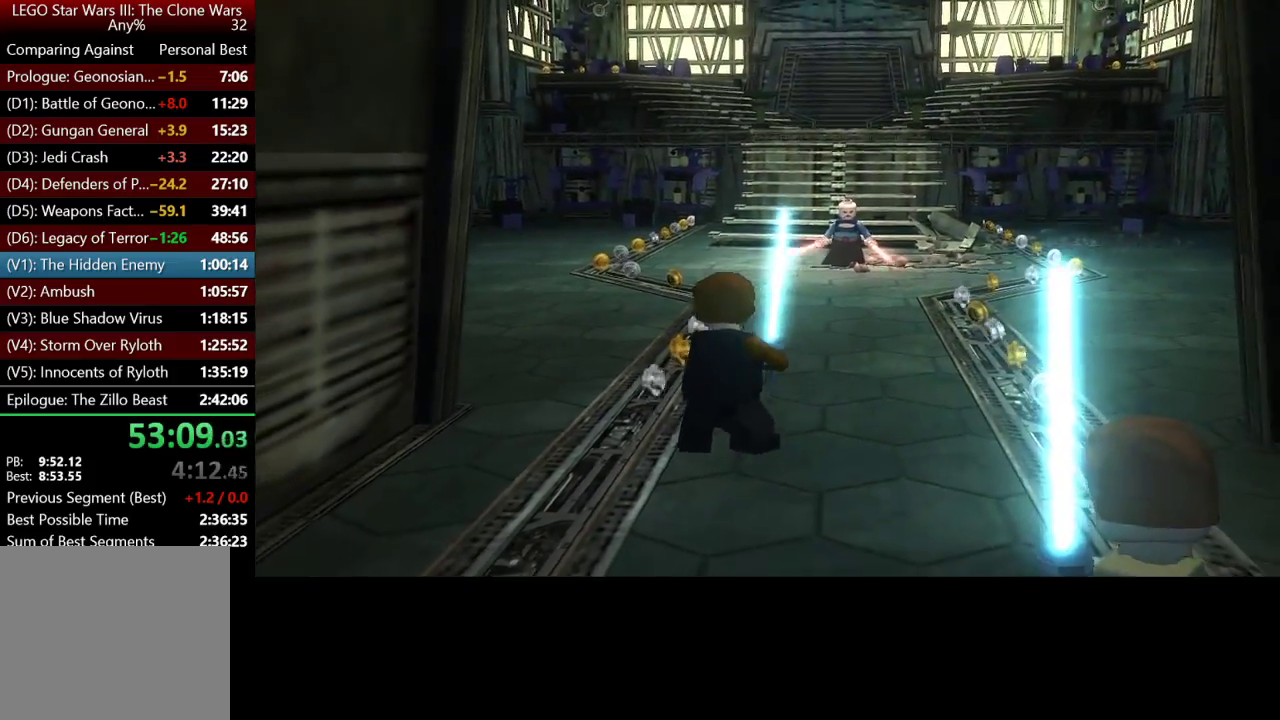
{"buttons": [], "left_stick": "up", "right_stick": "center", "button_events": []}
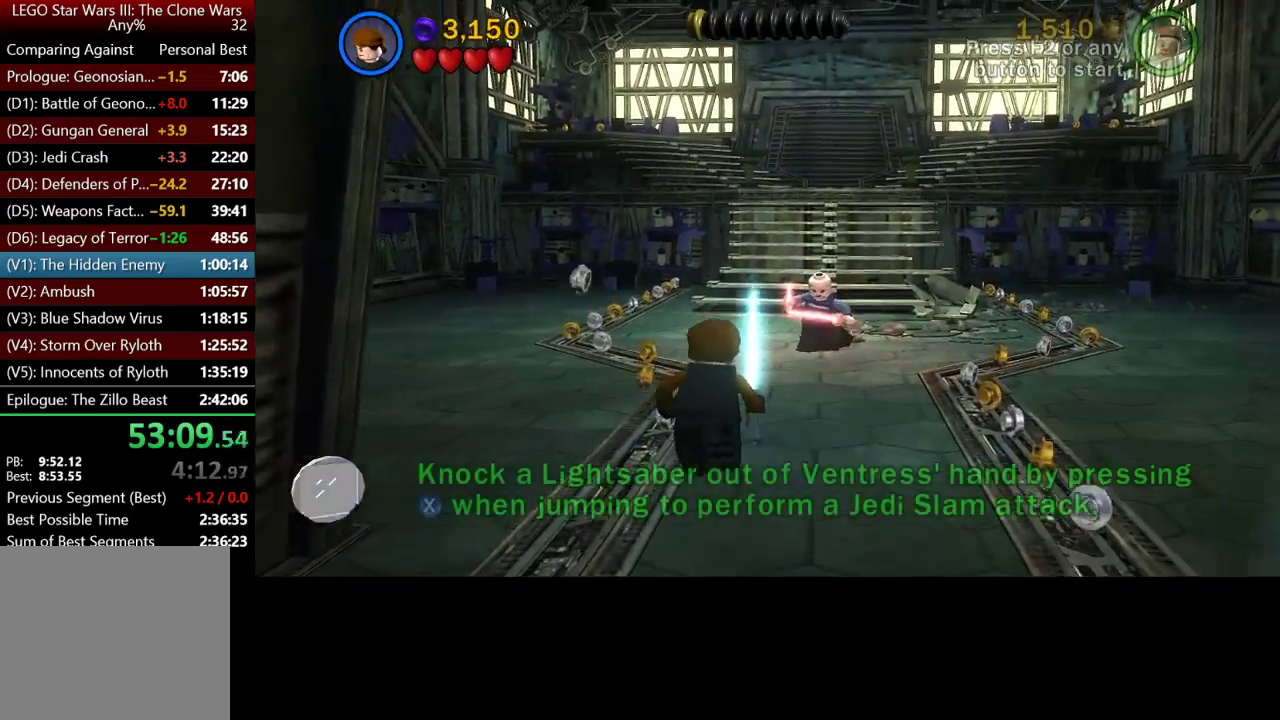
{"buttons": [], "left_stick": "center", "right_stick": "center", "button_events": [[150, "X", "down"], [250, "X", "up"]]}
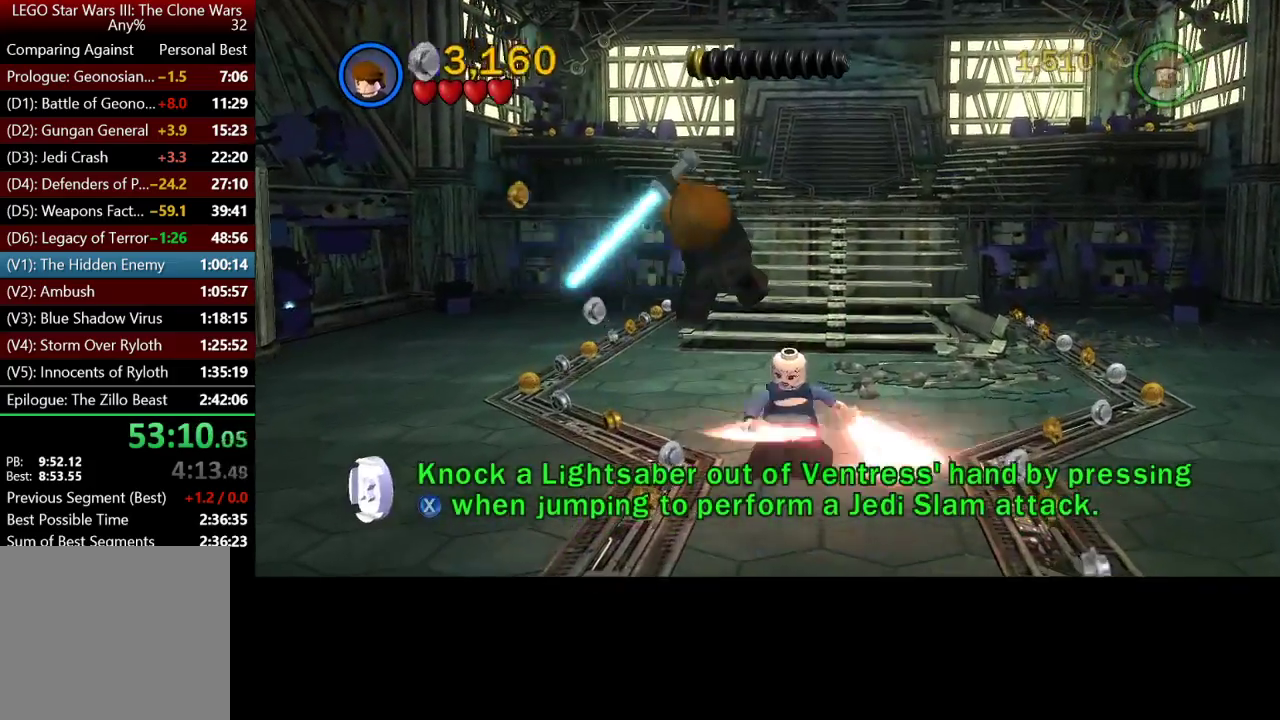
{"buttons": [], "left_stick": "right", "right_stick": "center", "button_events": []}
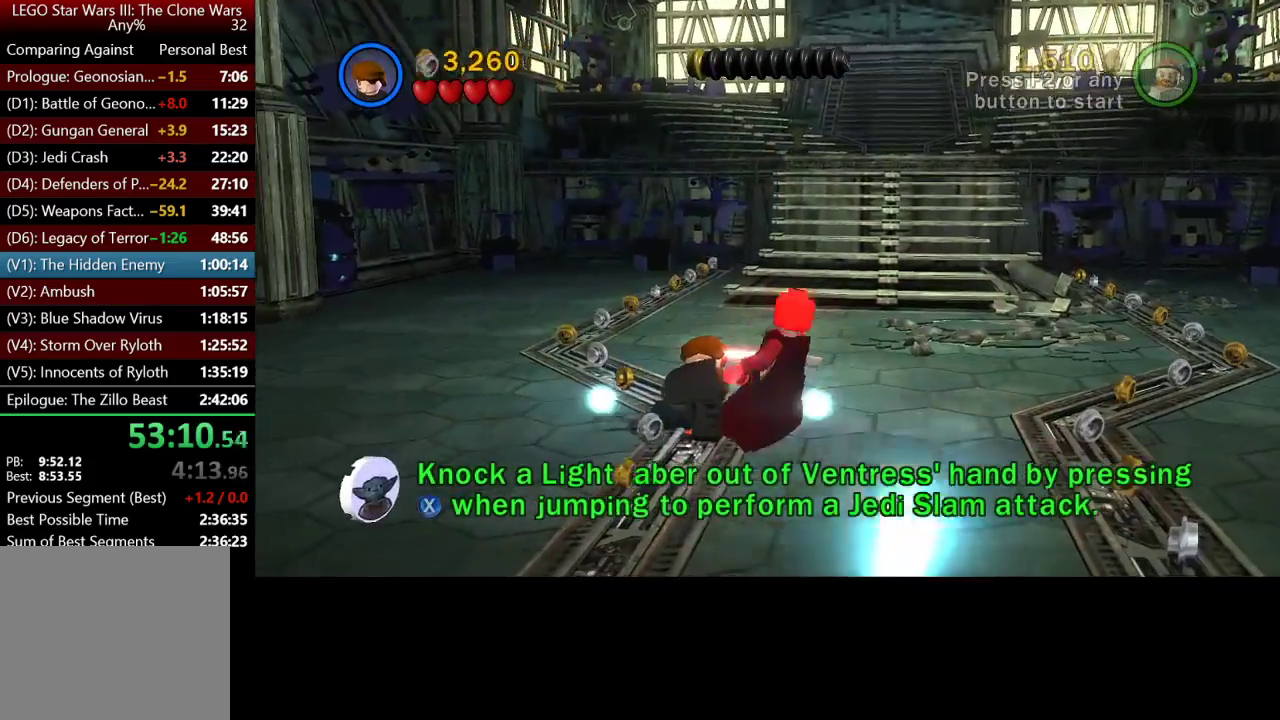
{"buttons": [], "left_stick": "up", "right_stick": "center", "button_events": []}
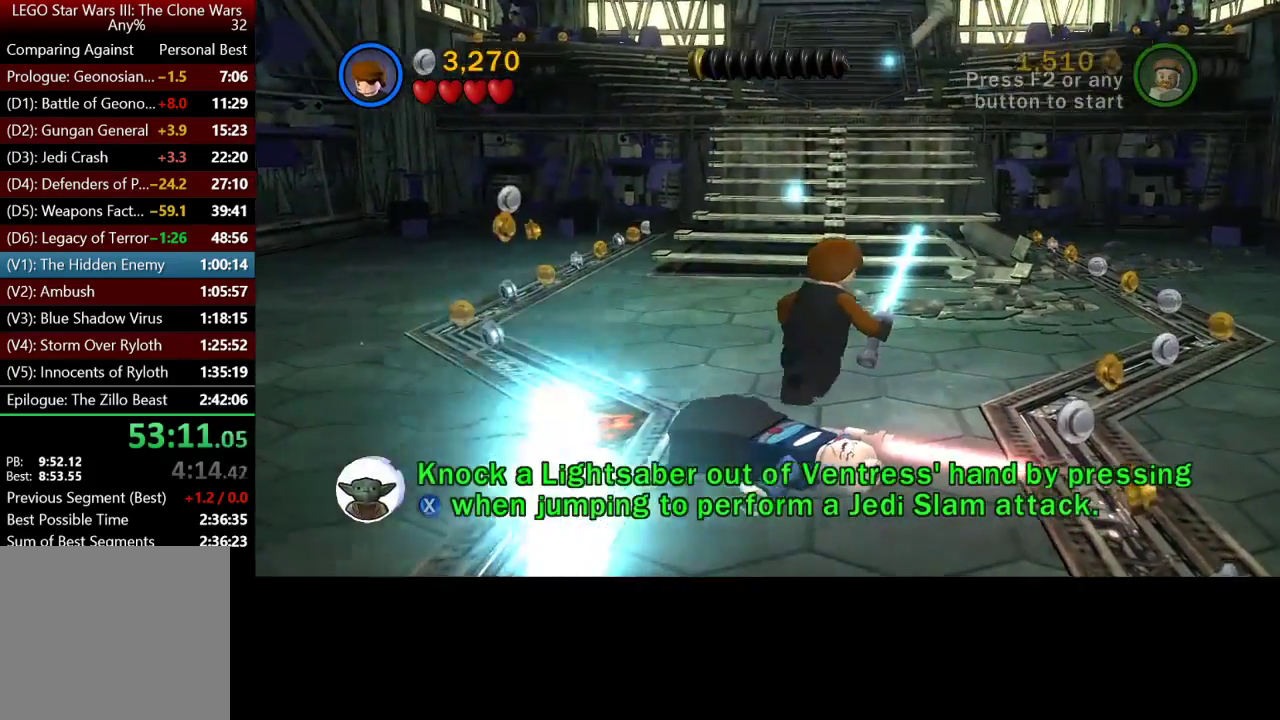
{"buttons": [], "left_stick": "up", "right_stick": "center", "button_events": [[283, "B", "down"], [417, "B", "up"]]}
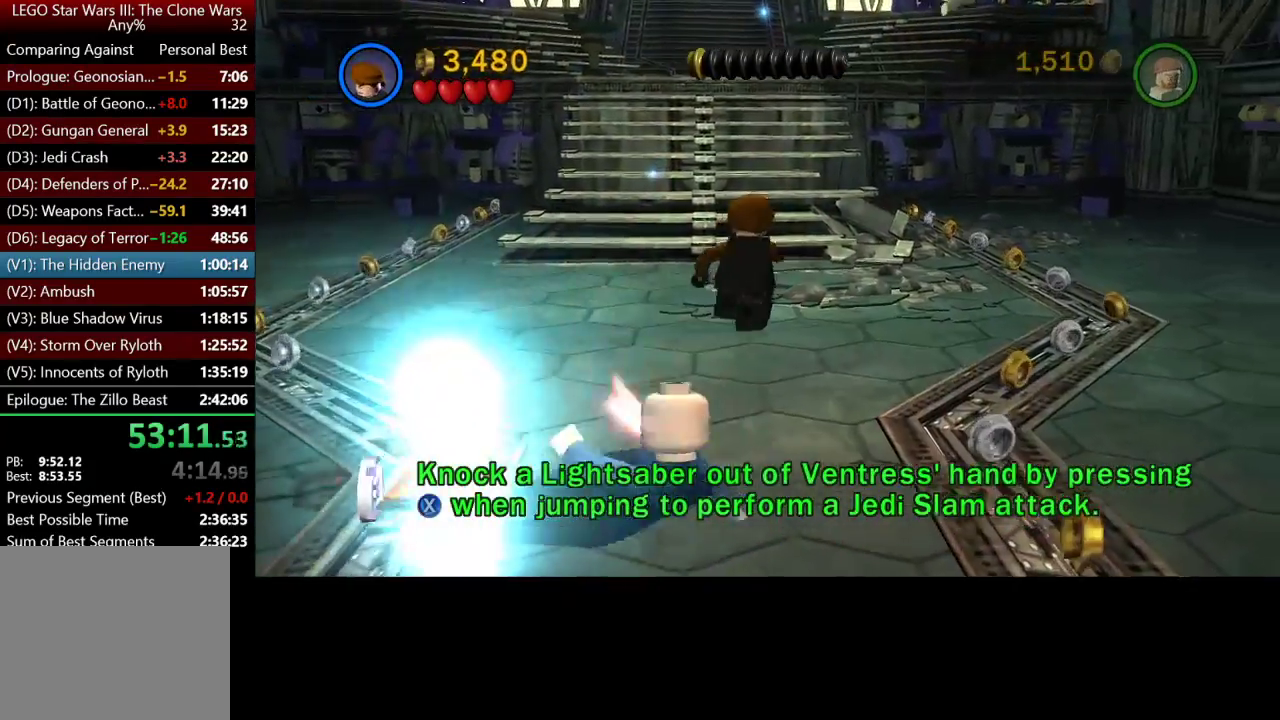
{"buttons": [], "left_stick": "up-right", "right_stick": "center", "button_events": []}
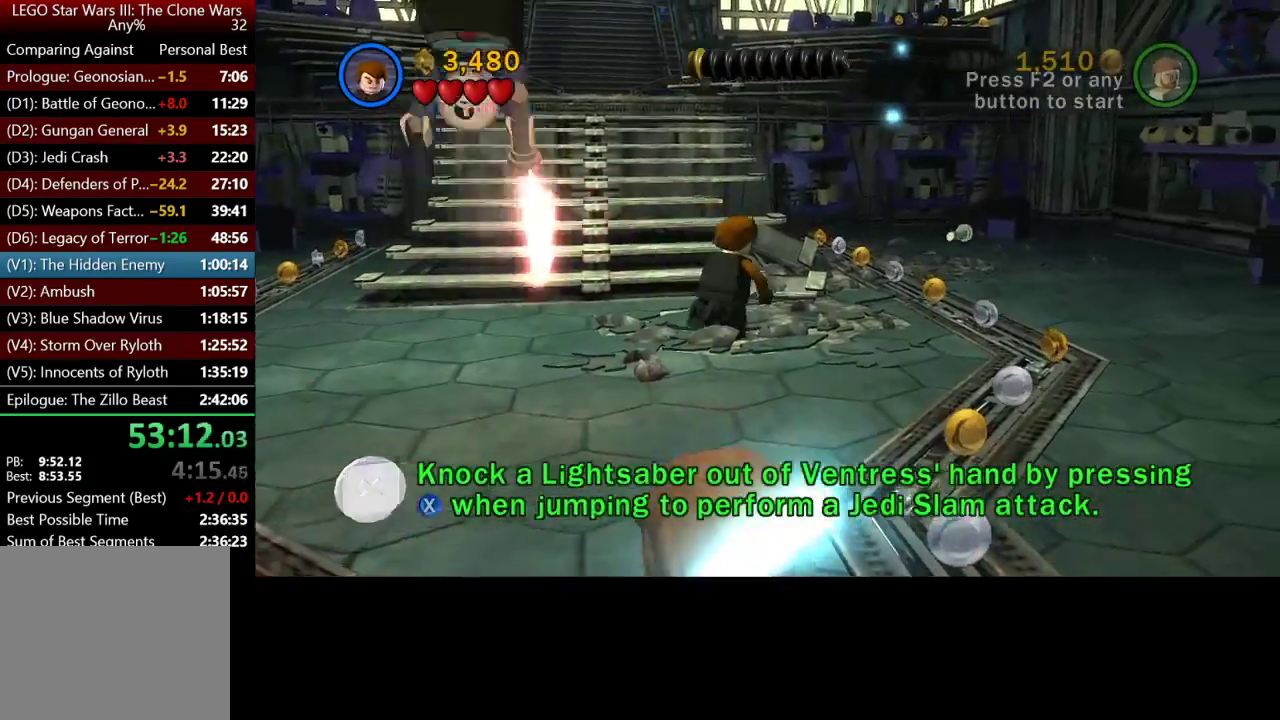
{"buttons": [], "left_stick": "up-right", "right_stick": "center", "button_events": [[117, "B", "down"], [450, "B", "up"]]}
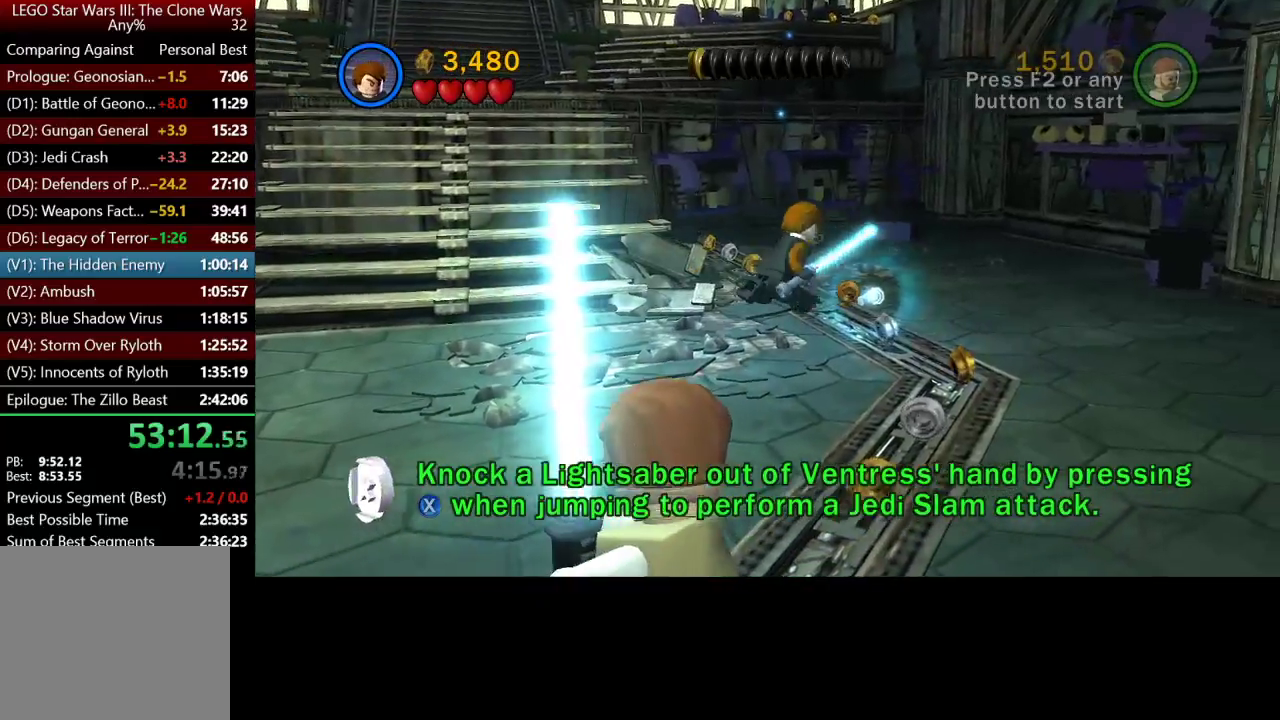
{"buttons": [], "left_stick": "up-left", "right_stick": "center", "button_events": [[17, "B", "down"], [283, "B", "up"]]}
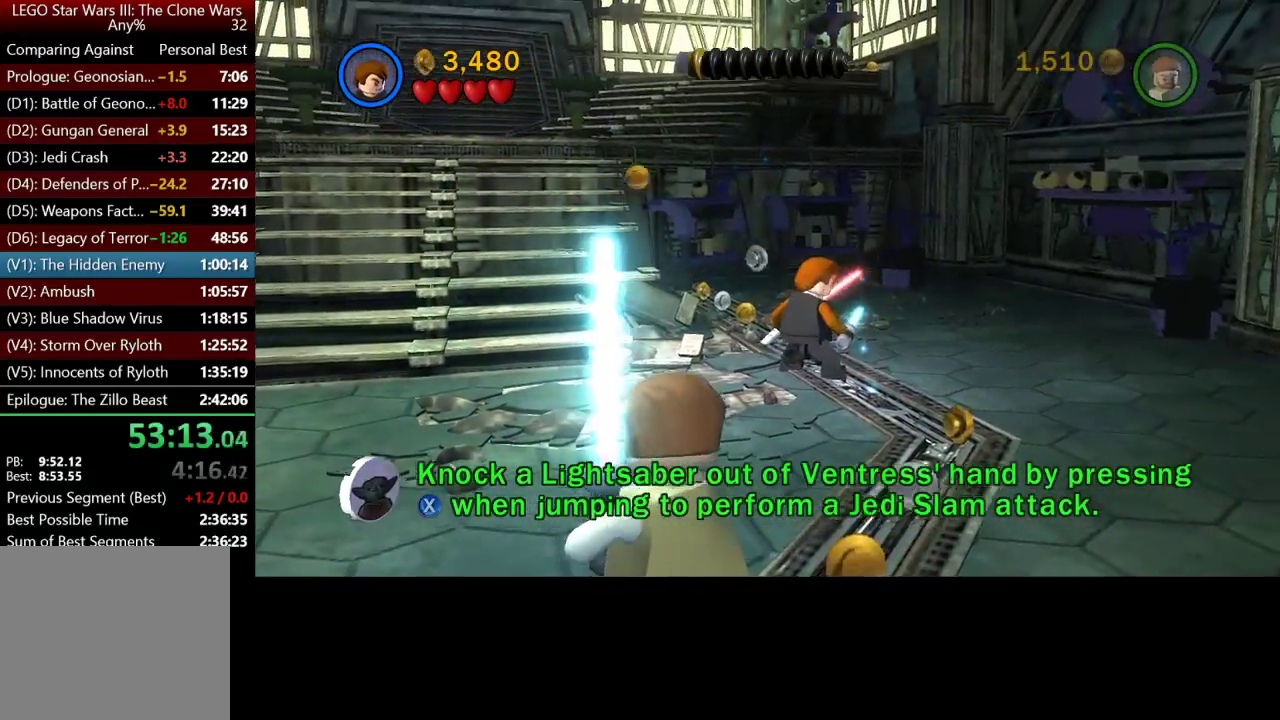
{"buttons": [], "left_stick": "up-left", "right_stick": "center", "button_events": [[250, "A", "down"], [383, "A", "up"]]}
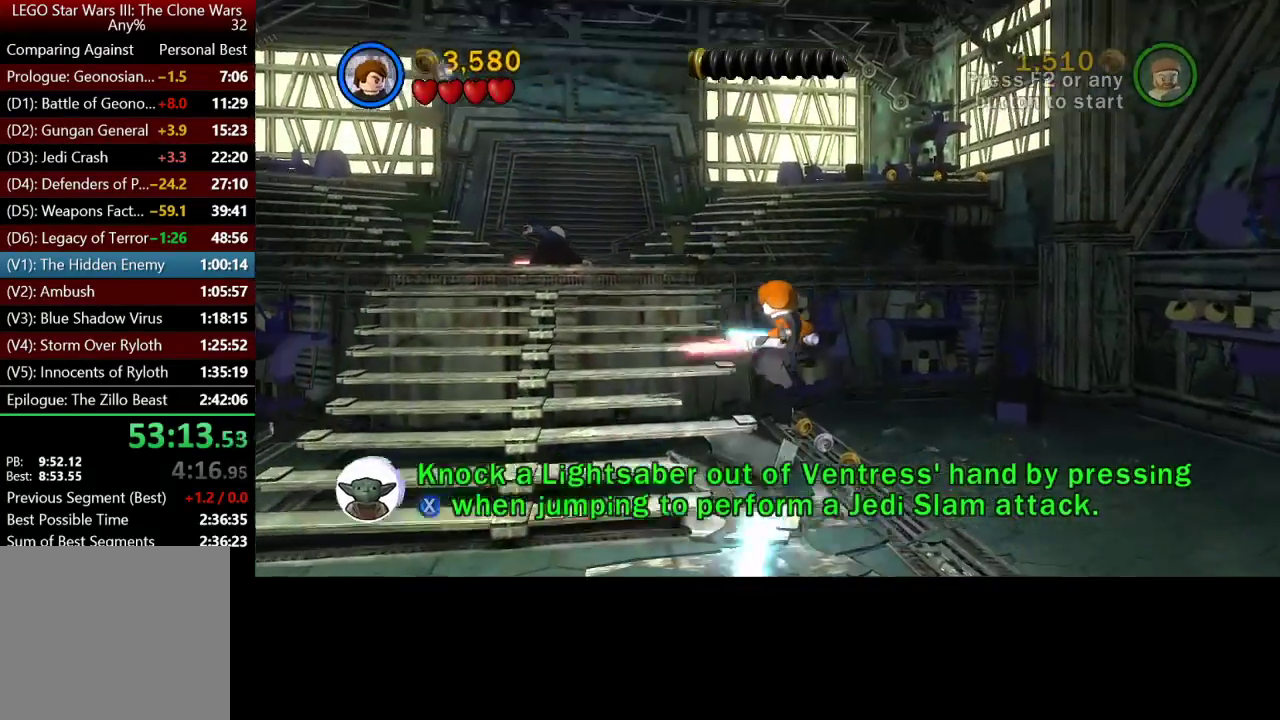
{"buttons": [], "left_stick": "up", "right_stick": "center", "button_events": []}
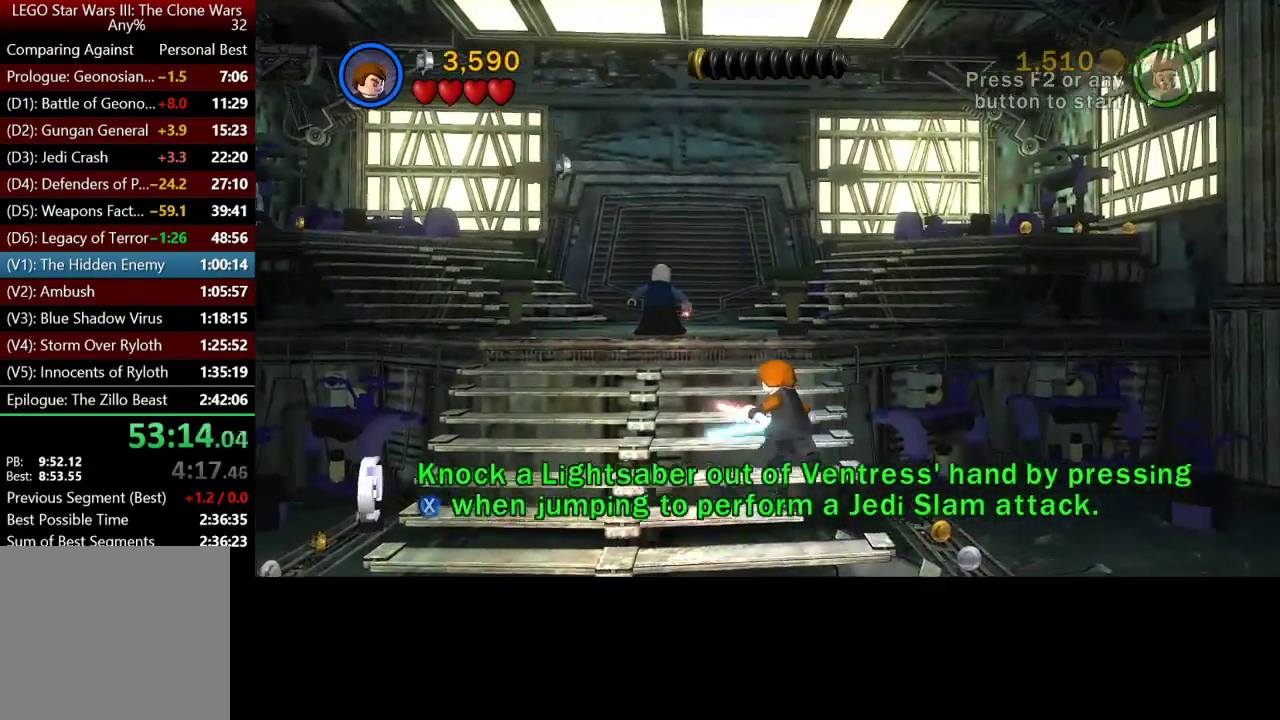
{"buttons": [], "left_stick": "up-left", "right_stick": "center", "button_events": [[150, "A", "down"], [250, "A", "up"], [317, "X", "down"], [417, "X", "up"]]}
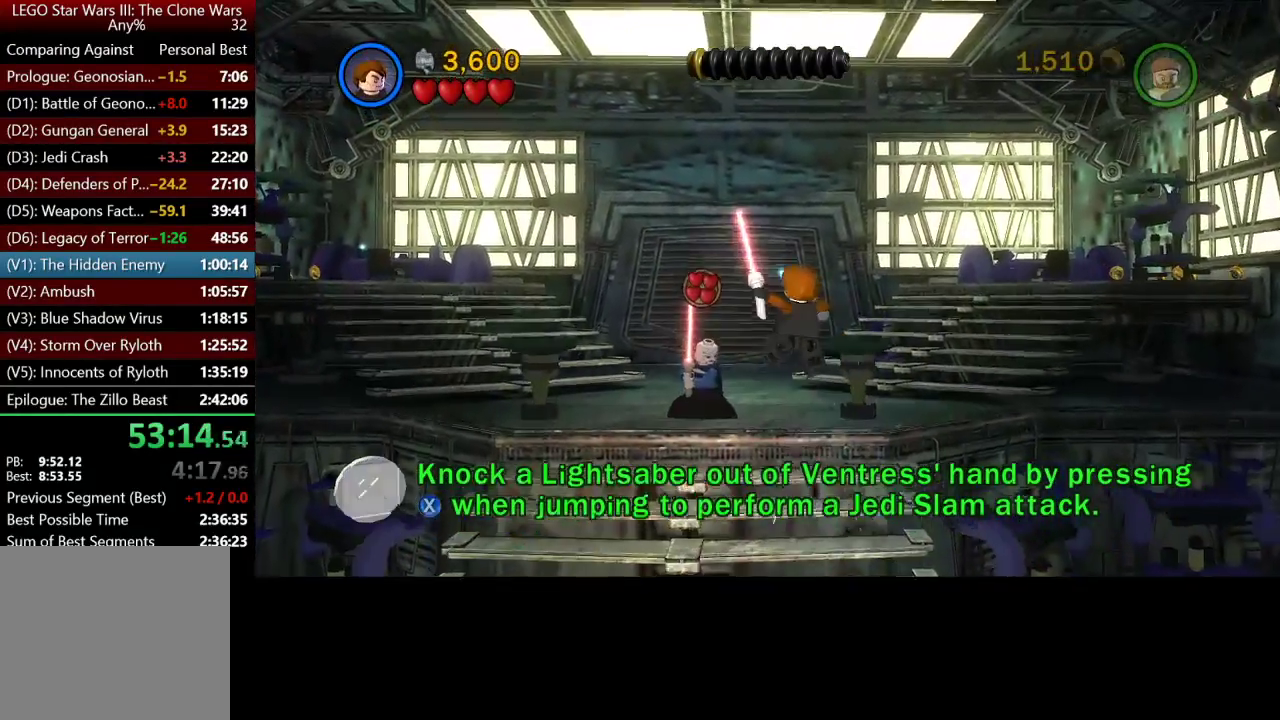
{"buttons": [], "left_stick": "center", "right_stick": "center", "button_events": []}
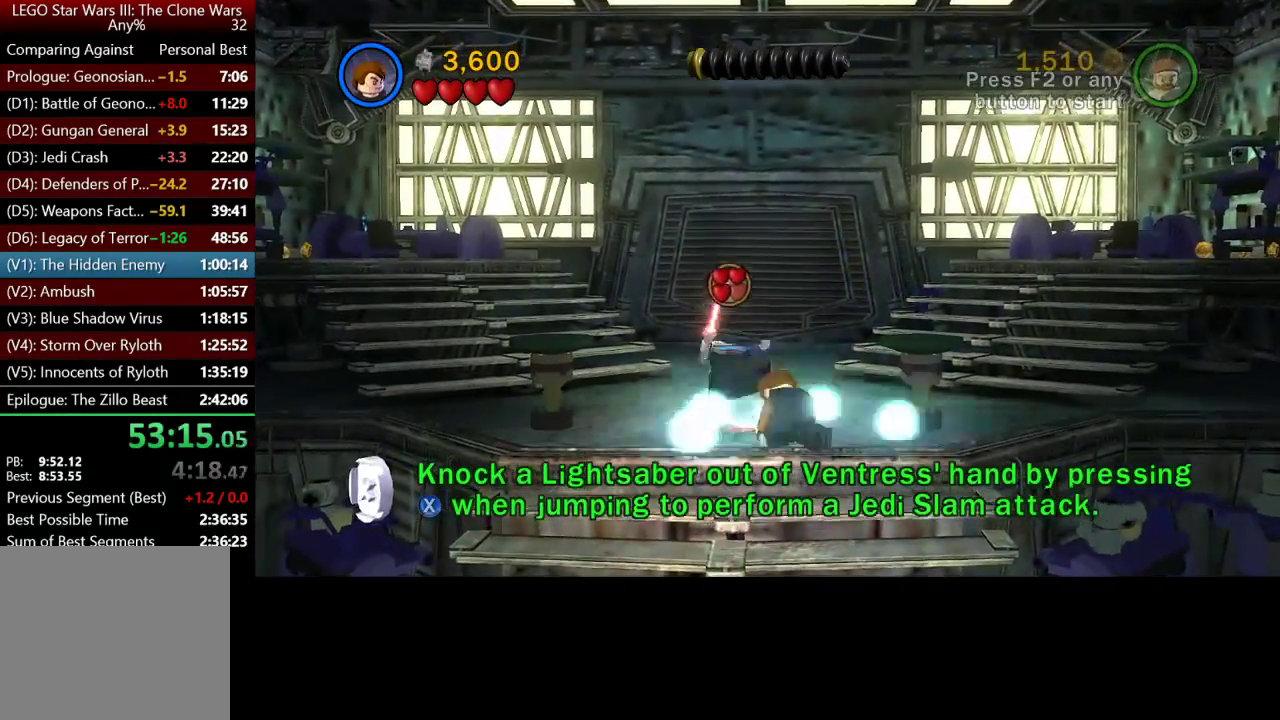
{"buttons": [], "left_stick": "center", "right_stick": "center", "button_events": [[417, "B", "down"], [483, "B", "up"]]}
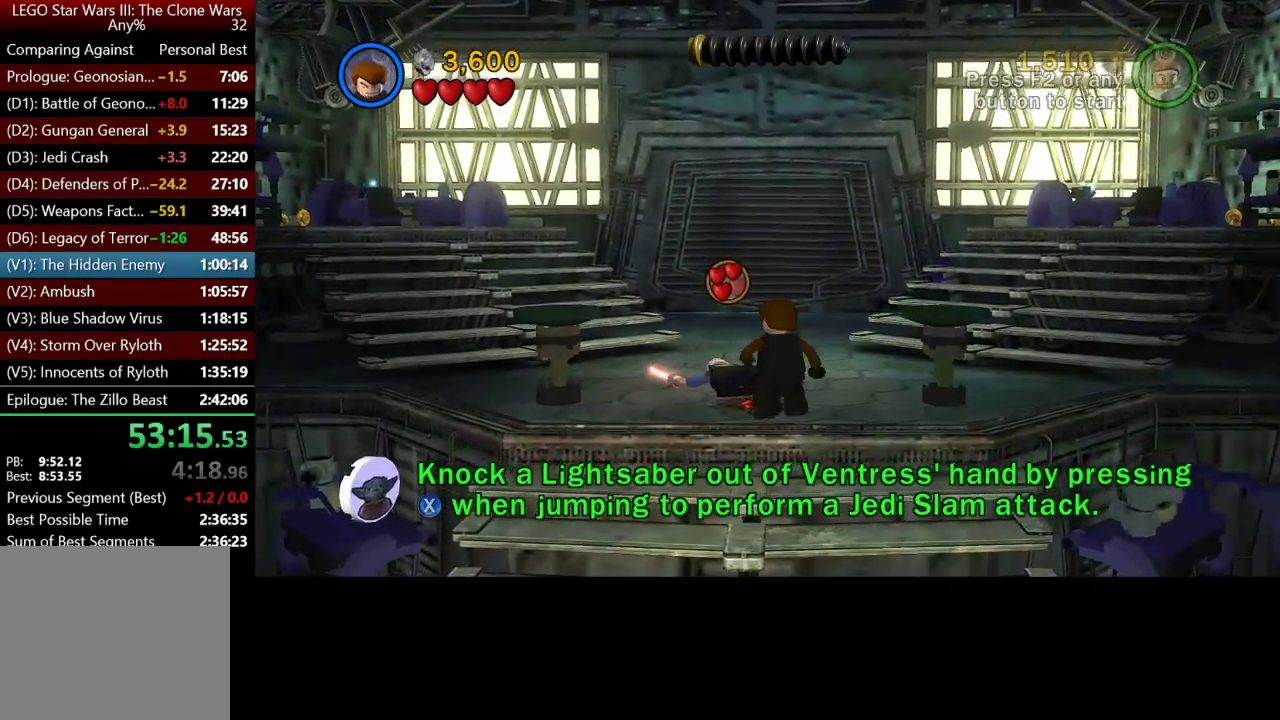
{"buttons": [], "left_stick": "center", "right_stick": "center", "button_events": []}
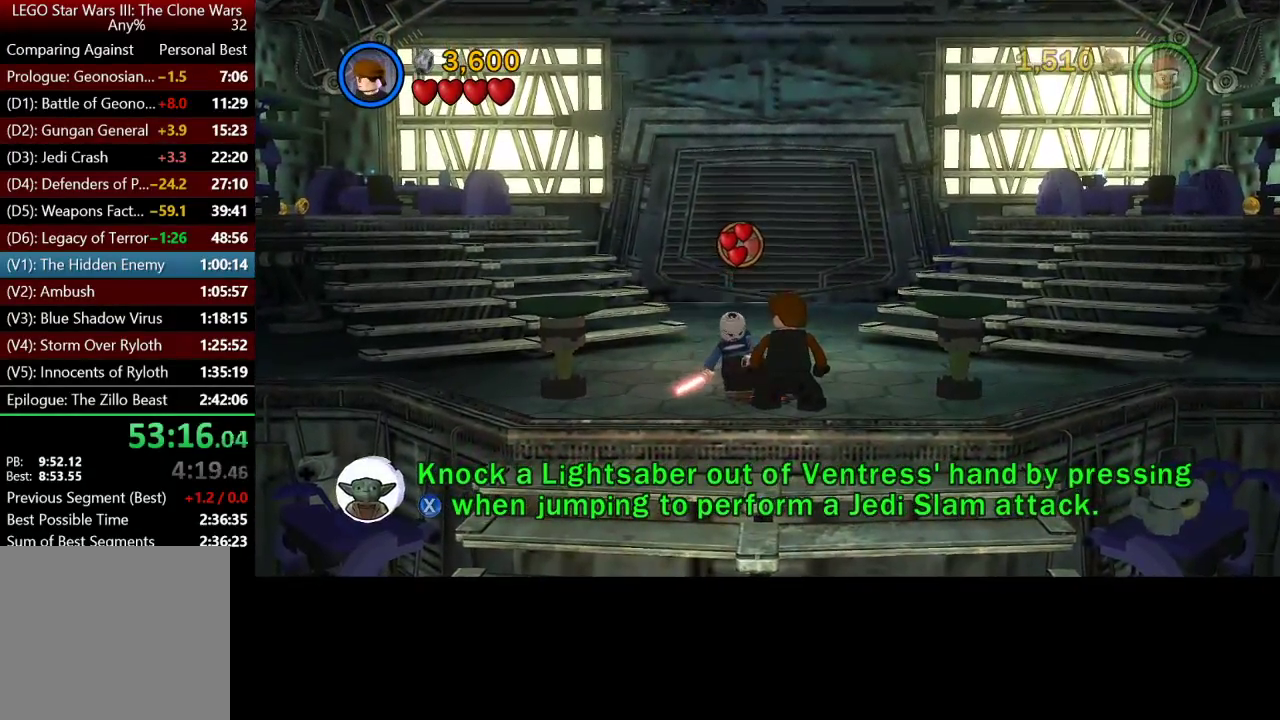
{"buttons": [], "left_stick": "center", "right_stick": "center", "button_events": []}
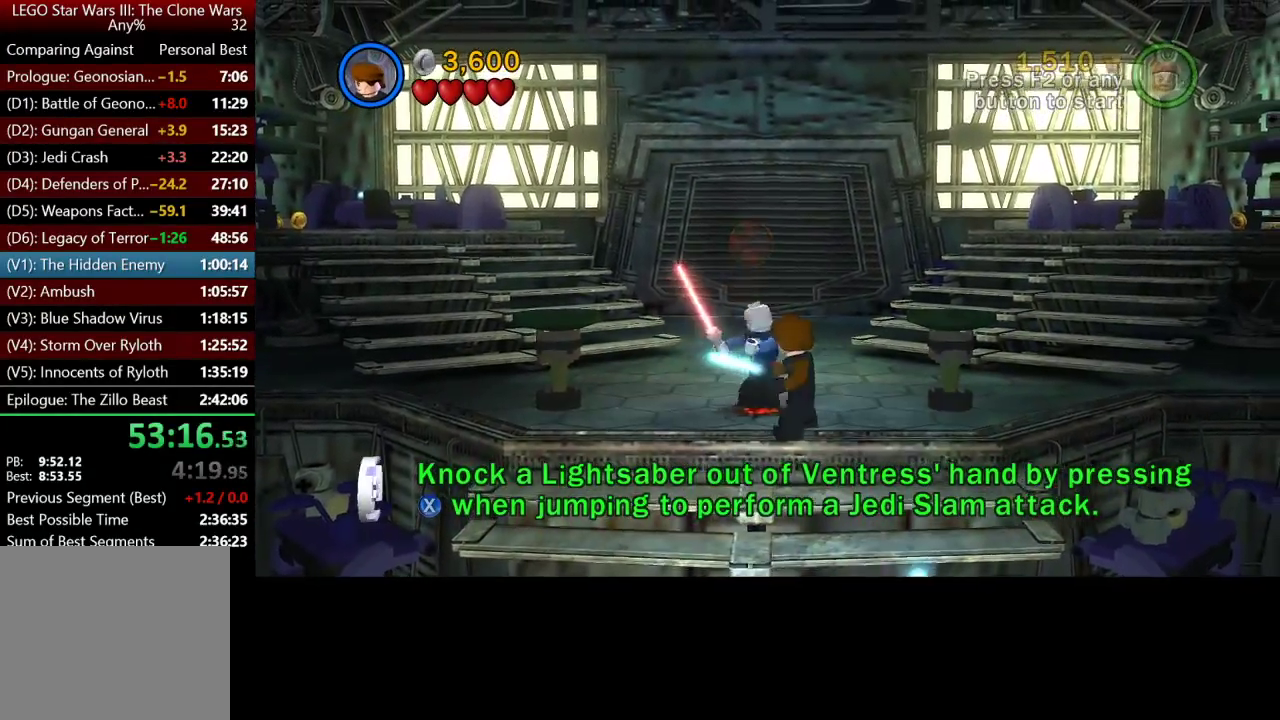
{"buttons": [], "left_stick": "down", "right_stick": "center", "button_events": [[333, "X", "down"], [417, "X", "up"]]}
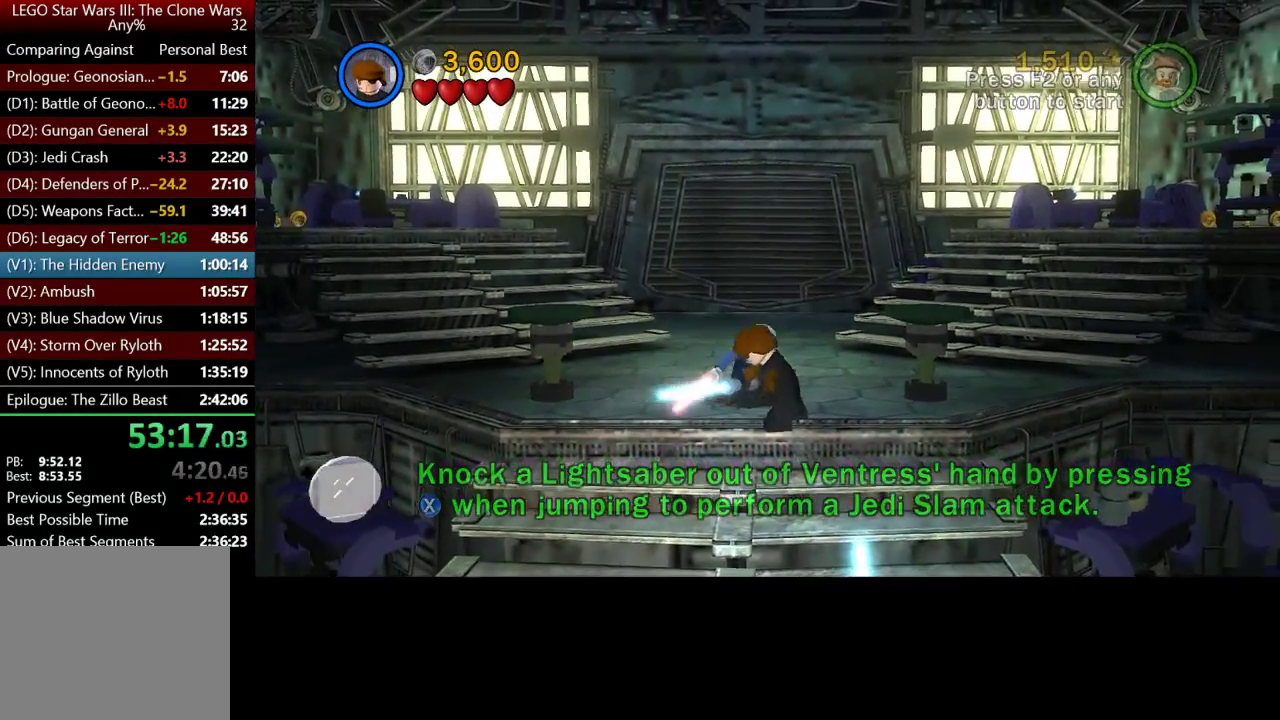
{"buttons": [], "left_stick": "center", "right_stick": "center", "button_events": [[117, "A", "down"], [183, "A", "up"]]}
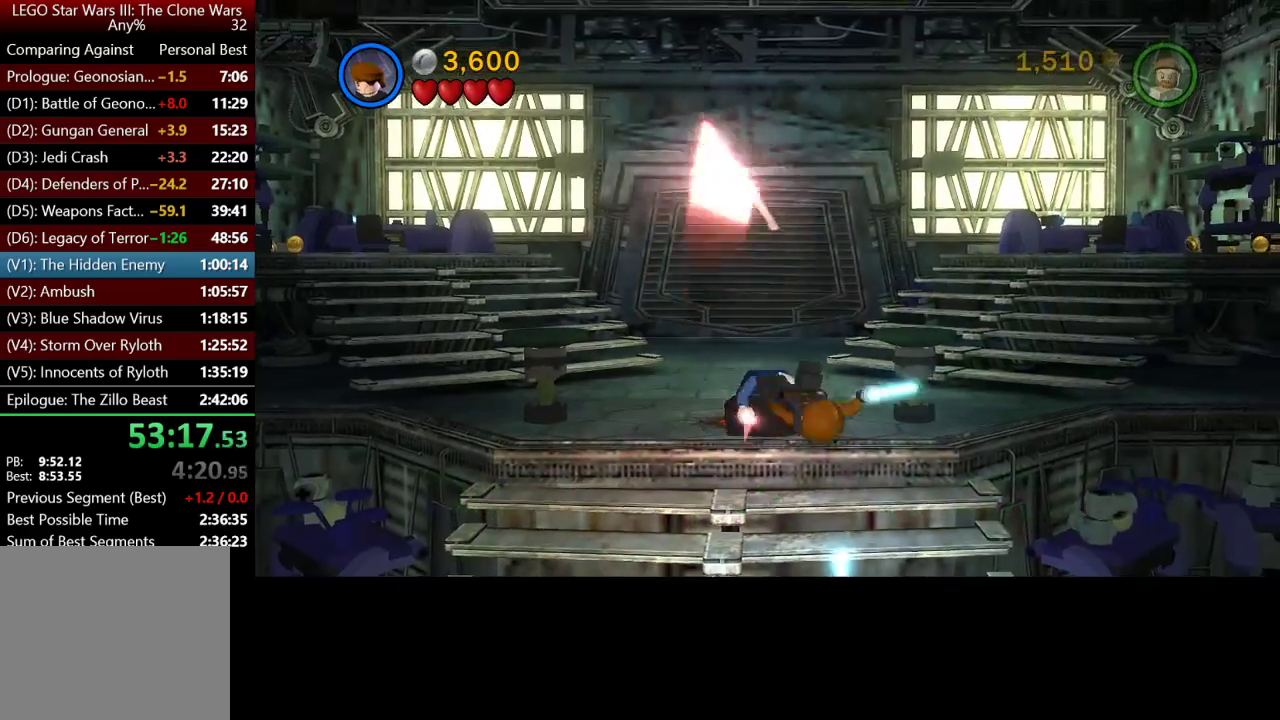
{"buttons": [], "left_stick": "center", "right_stick": "center", "button_events": []}
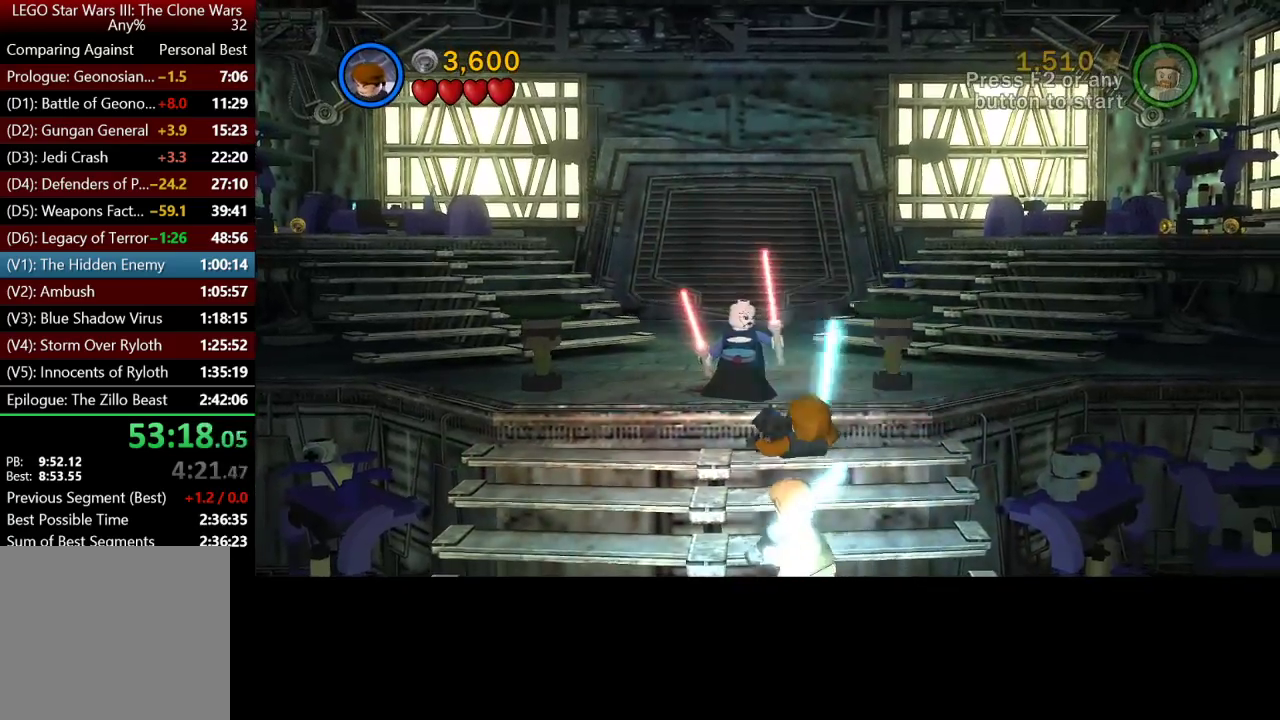
{"buttons": ["X"], "left_stick": "center", "right_stick": "center", "button_events": [[417, "A", "down"], [450, "X", "down"], [483, "A", "up"]]}
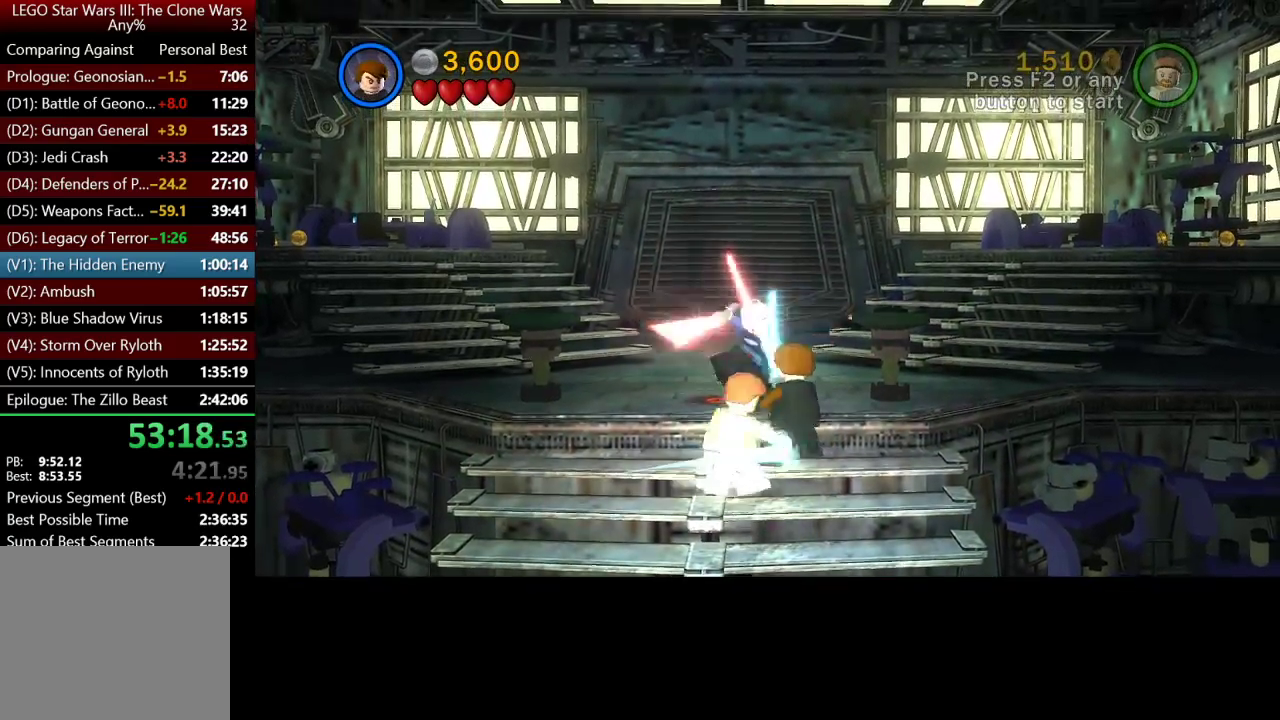
{"buttons": [], "left_stick": "center", "right_stick": "center", "button_events": [[50, "X", "up"], [350, "X", "down"], [450, "X", "up"]]}
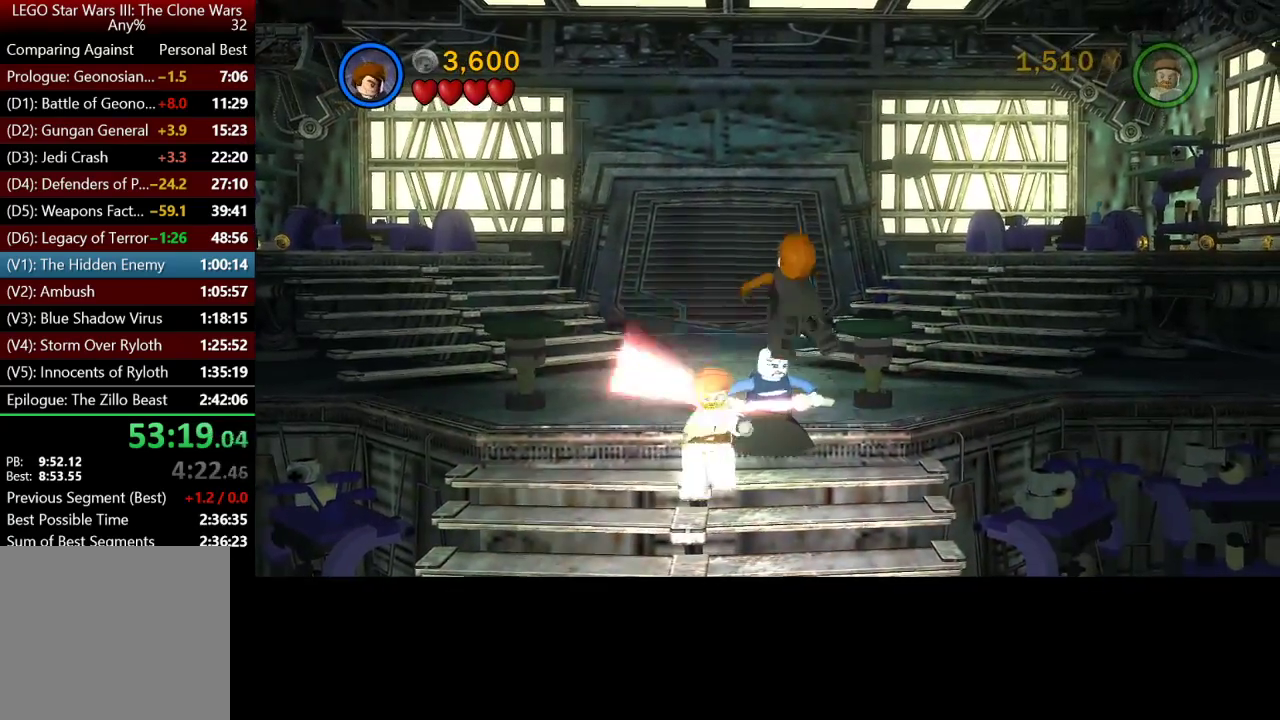
{"buttons": [], "left_stick": "center", "right_stick": "center", "button_events": []}